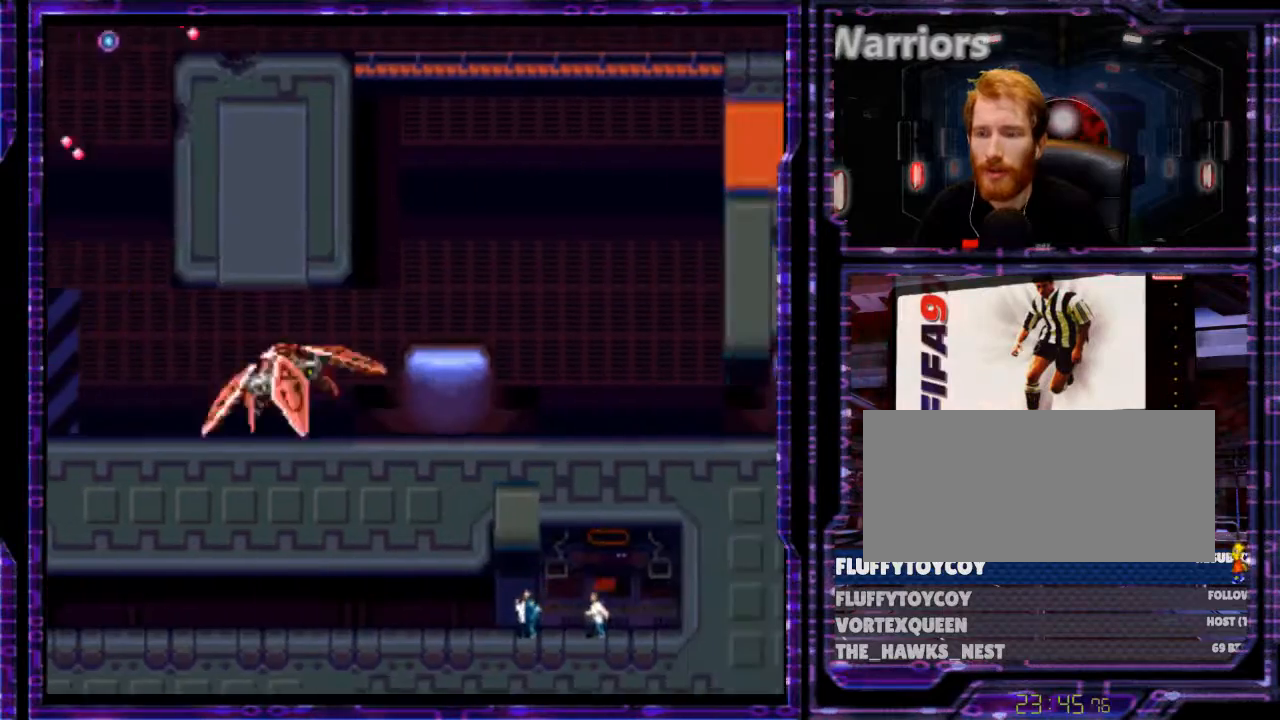
Gameplay with a controller (Nintendo layout); each line is a JSON object with the inputs held at the frame after it. "events" lists button and stick changes between this image and that frame as [ms after this image, input, new state], when the widget could be followed in between. Not read: L3 R3.
{"buttons": ["DPAD_LEFT"], "events": [[267, "DPAD_LEFT", "up"], [433, "DPAD_LEFT", "down"]]}
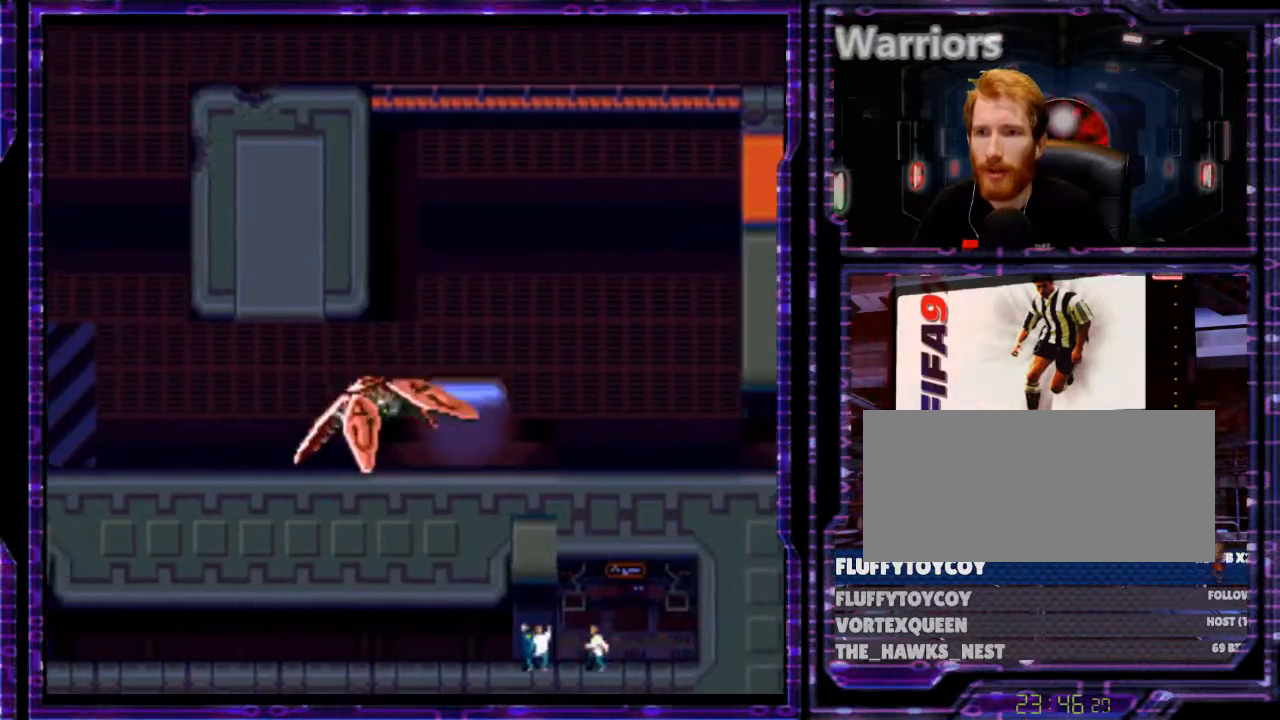
{"buttons": ["DPAD_UP"], "events": [[67, "DPAD_LEFT", "up"], [300, "DPAD_RIGHT", "down"], [333, "DPAD_RIGHT", "up"], [400, "DPAD_UP", "down"]]}
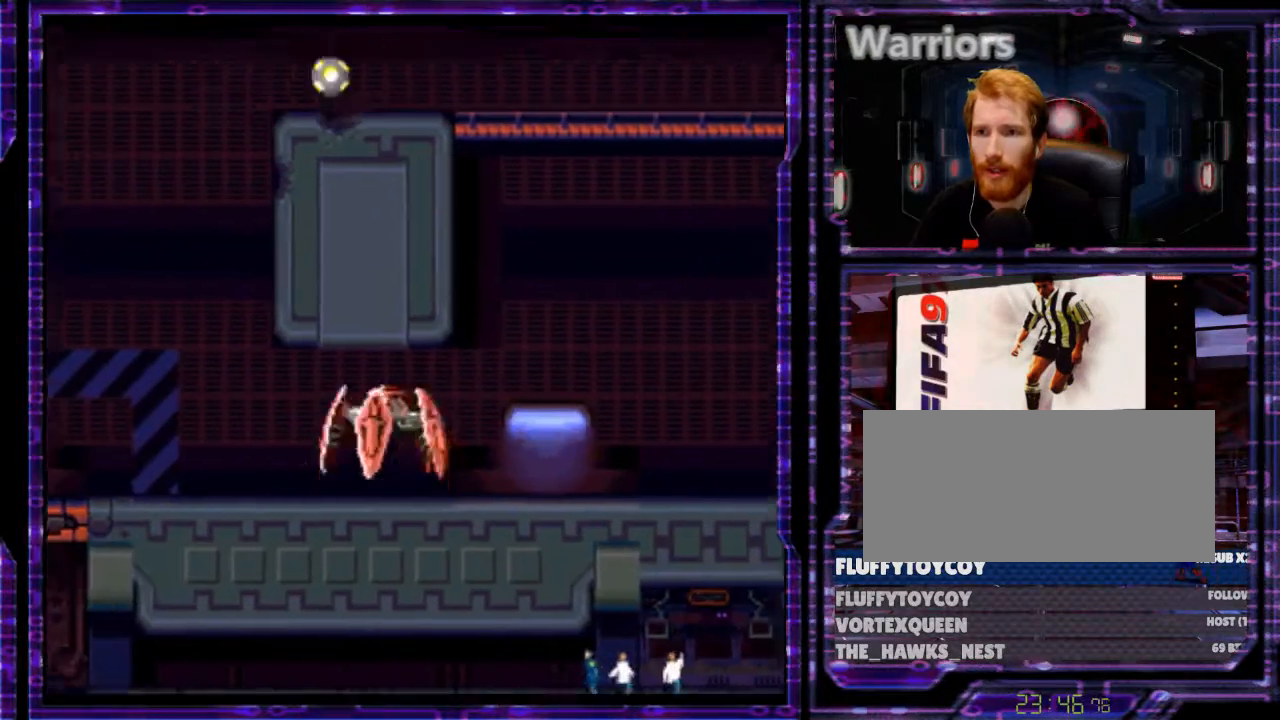
{"buttons": ["DPAD_LEFT"], "events": [[33, "DPAD_UP", "up"], [267, "DPAD_LEFT", "down"]]}
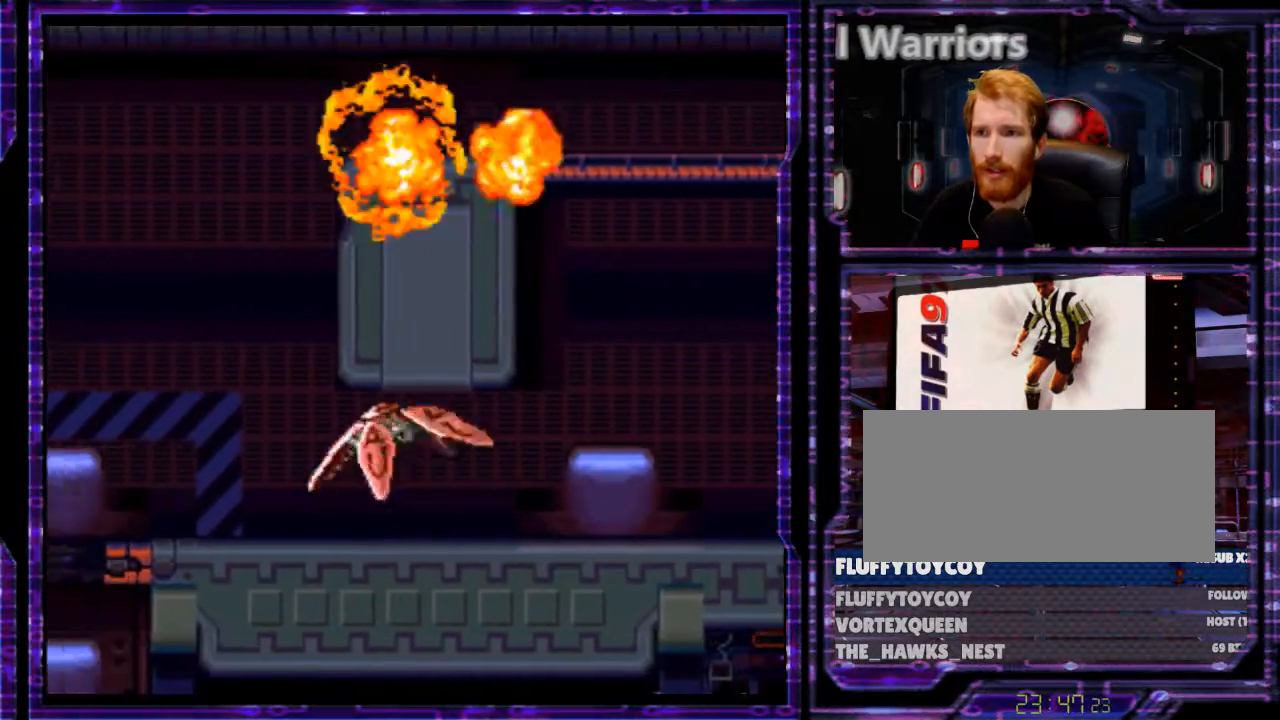
{"buttons": ["X", "DPAD_UP", "DPAD_RIGHT"], "events": [[100, "DPAD_UP", "down"], [133, "DPAD_LEFT", "up"], [300, "X", "down"], [467, "DPAD_RIGHT", "down"]]}
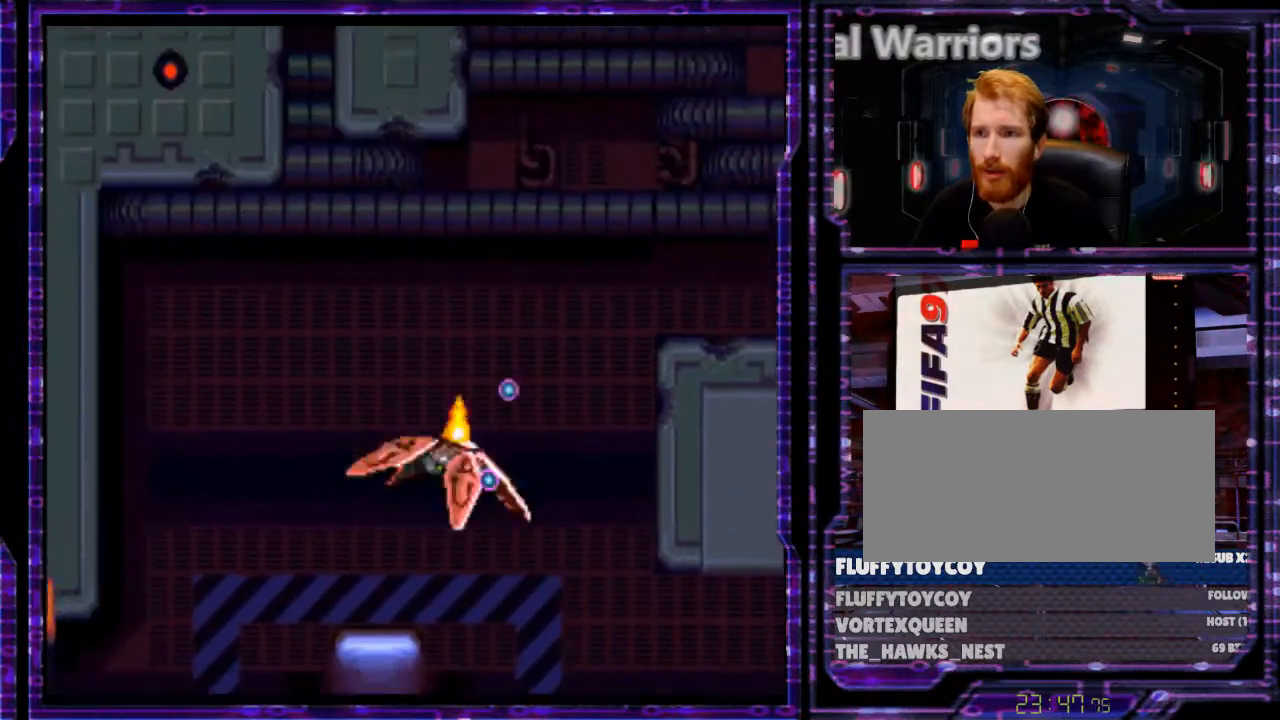
{"buttons": ["X", "DPAD_RIGHT"], "events": [[333, "DPAD_UP", "up"]]}
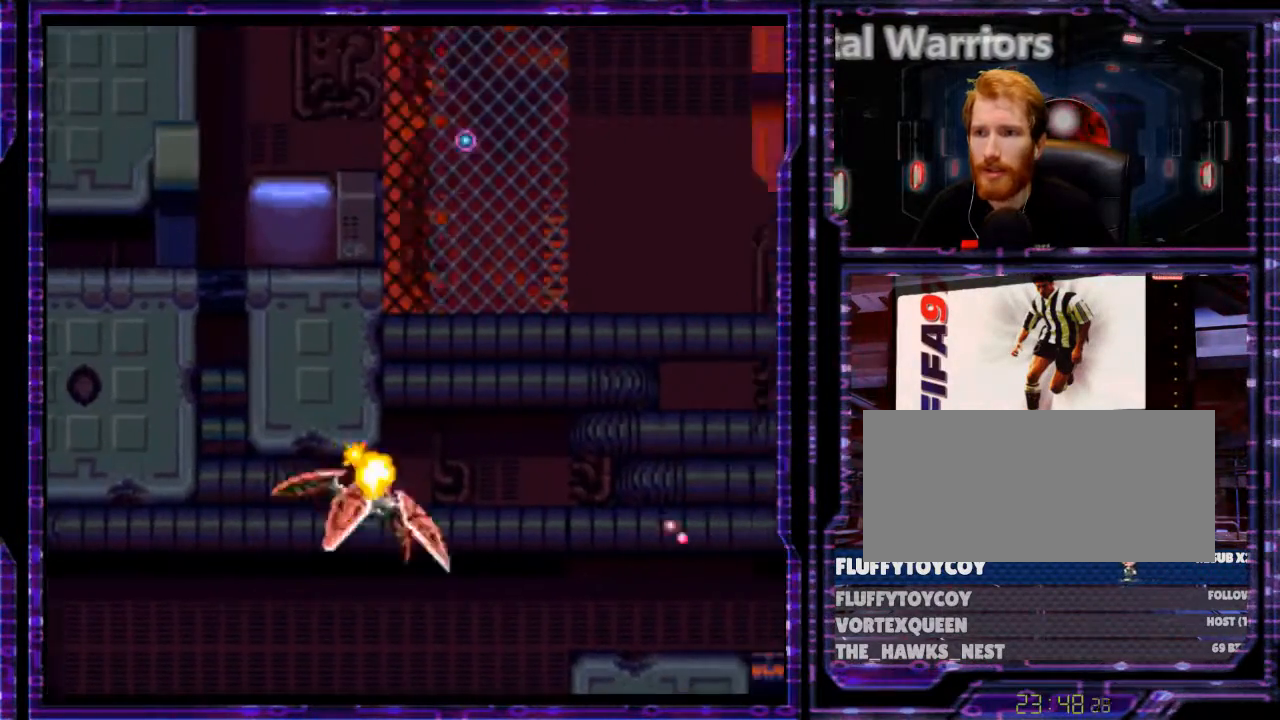
{"buttons": ["X", "DPAD_UP"], "events": [[133, "DPAD_UP", "down"], [167, "DPAD_RIGHT", "up"]]}
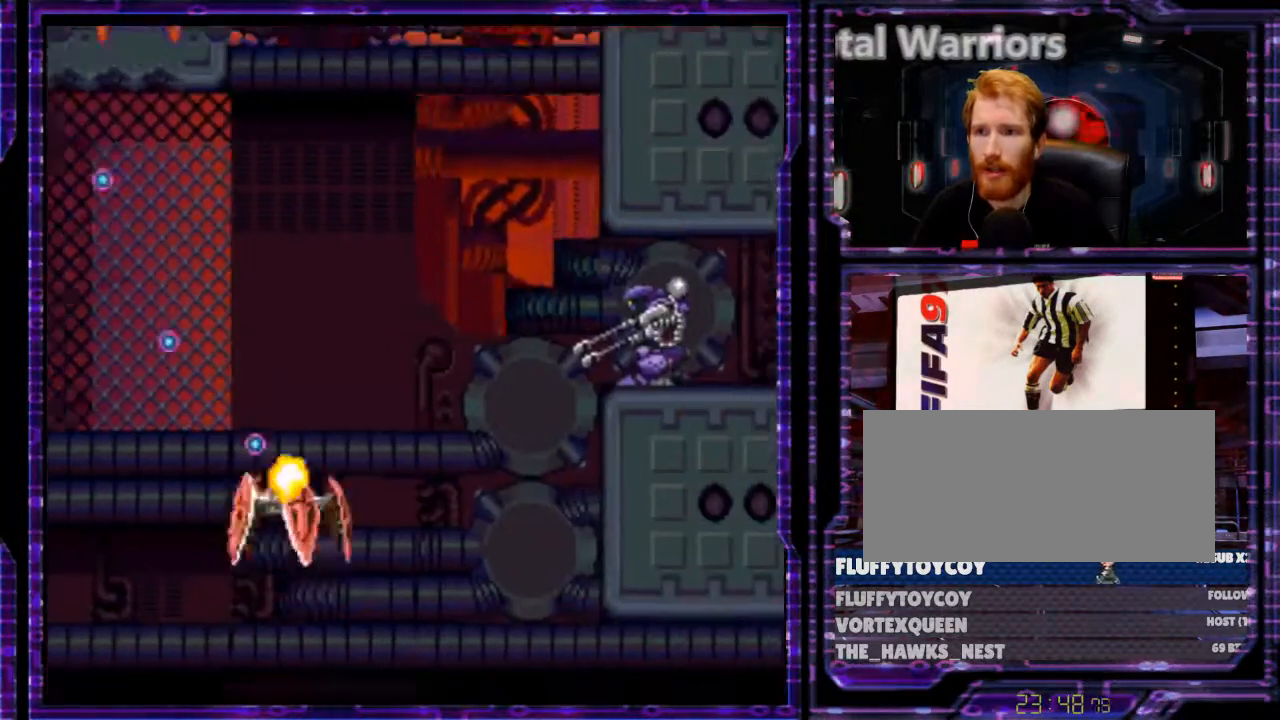
{"buttons": ["X", "DPAD_UP"], "events": [[33, "DPAD_LEFT", "down"], [100, "DPAD_UP", "up"], [300, "DPAD_LEFT", "up"], [300, "DPAD_UP", "down"], [333, "DPAD_UP", "up"], [367, "DPAD_RIGHT", "down"], [467, "DPAD_RIGHT", "up"], [467, "DPAD_UP", "down"]]}
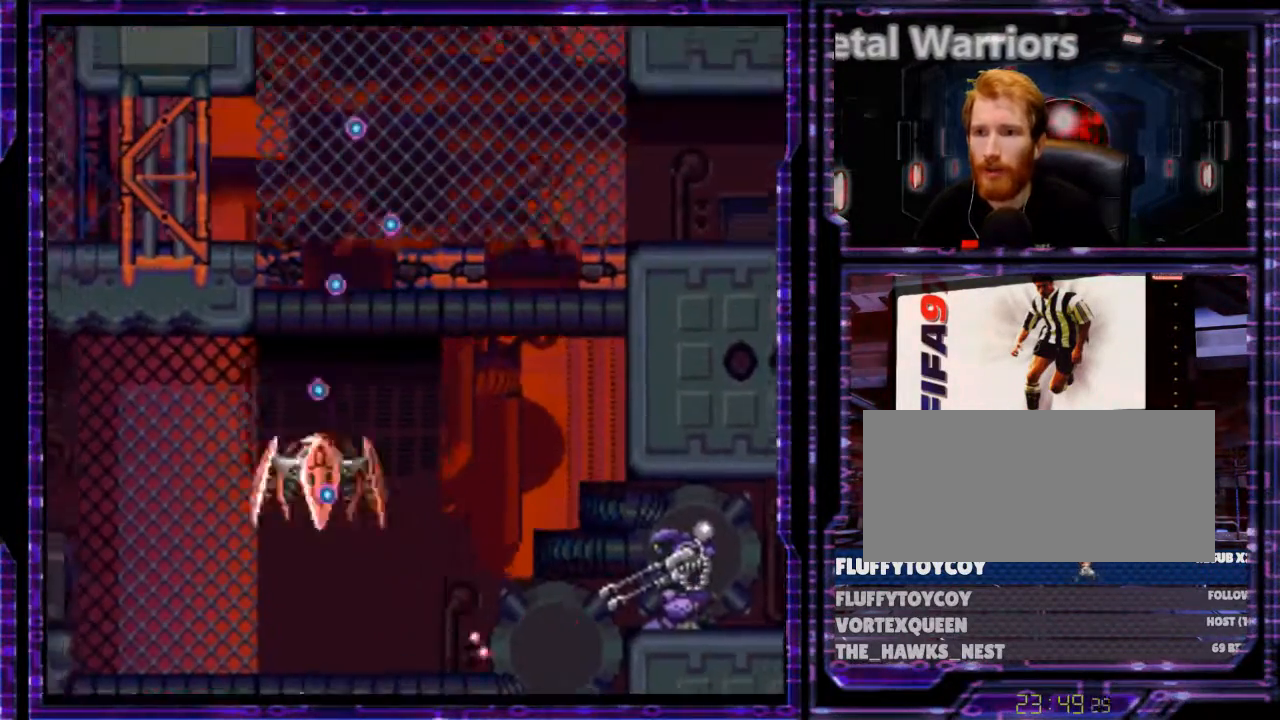
{"buttons": ["X", "DPAD_RIGHT"], "events": [[267, "DPAD_UP", "up"], [300, "DPAD_RIGHT", "down"]]}
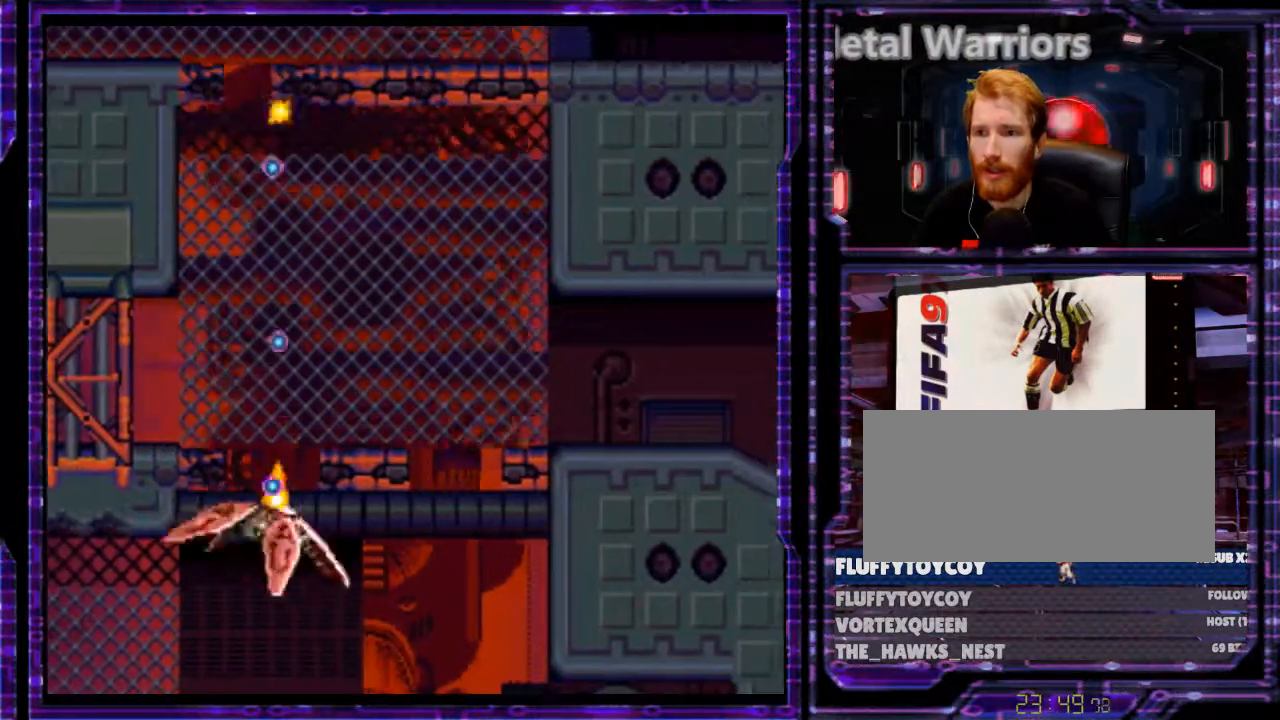
{"buttons": ["X", "DPAD_UP", "DPAD_LEFT"], "events": [[33, "DPAD_RIGHT", "up"], [33, "DPAD_UP", "down"], [100, "DPAD_LEFT", "down"], [167, "DPAD_LEFT", "up"], [167, "DPAD_UP", "up"], [200, "DPAD_RIGHT", "down"], [400, "DPAD_LEFT", "down"], [400, "DPAD_RIGHT", "up"], [400, "DPAD_UP", "down"]]}
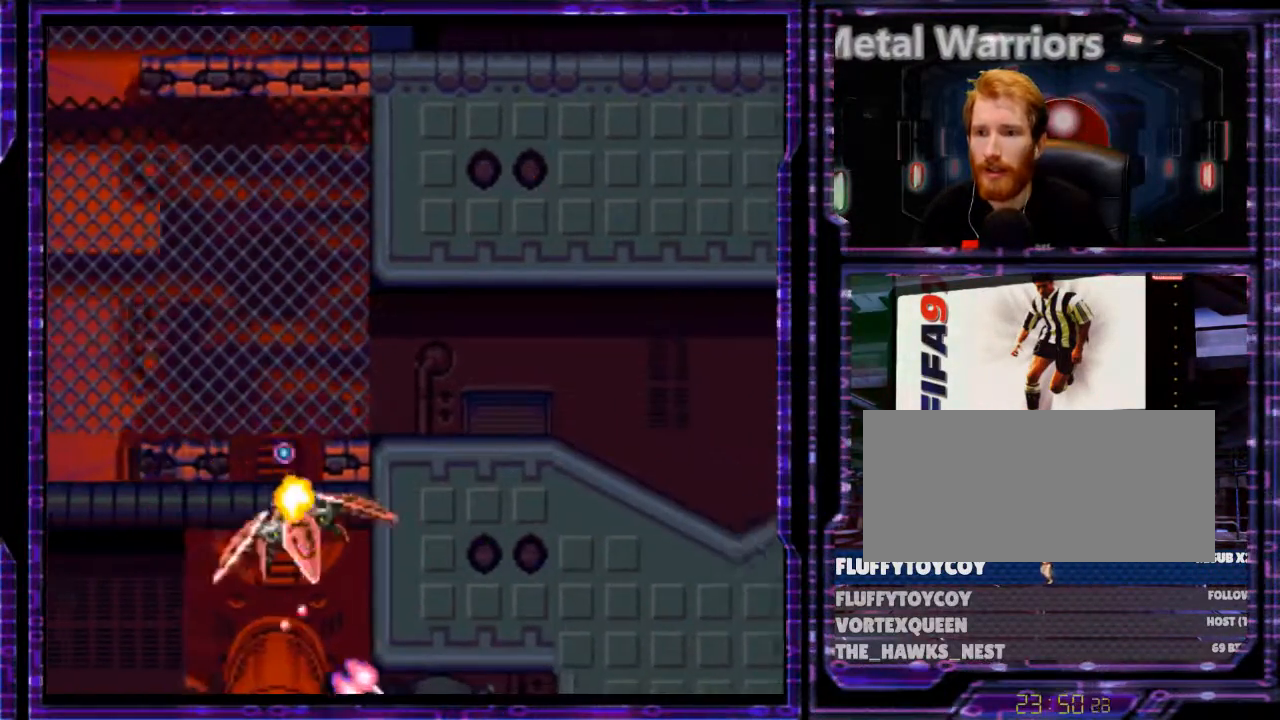
{"buttons": ["X"], "events": [[233, "DPAD_UP", "up"], [333, "DPAD_LEFT", "up"], [400, "DPAD_RIGHT", "down"], [500, "DPAD_RIGHT", "up"]]}
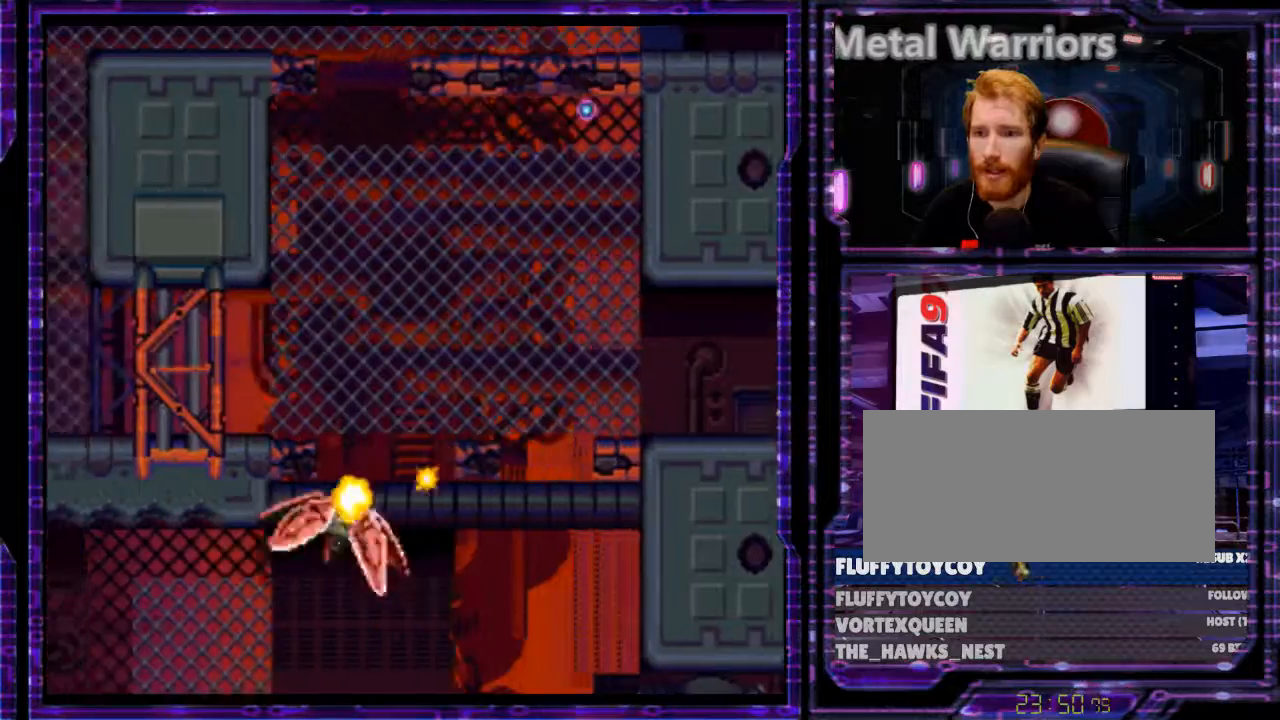
{"buttons": ["X", "DPAD_UP"], "events": [[67, "DPAD_RIGHT", "down"], [167, "DPAD_DOWN", "down"], [167, "DPAD_RIGHT", "up"], [333, "DPAD_DOWN", "up"], [333, "DPAD_LEFT", "down"], [367, "DPAD_UP", "down"], [500, "DPAD_LEFT", "up"]]}
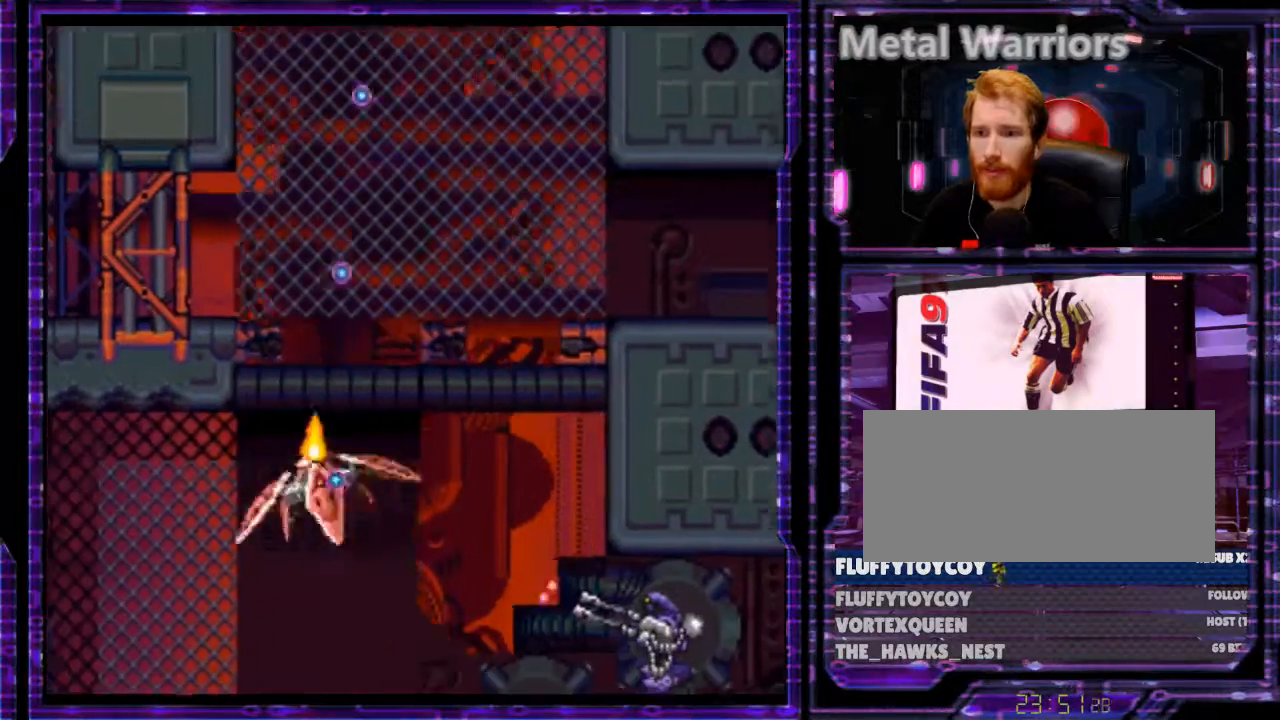
{"buttons": ["X", "DPAD_UP"], "events": [[100, "DPAD_RIGHT", "down"], [333, "DPAD_RIGHT", "up"]]}
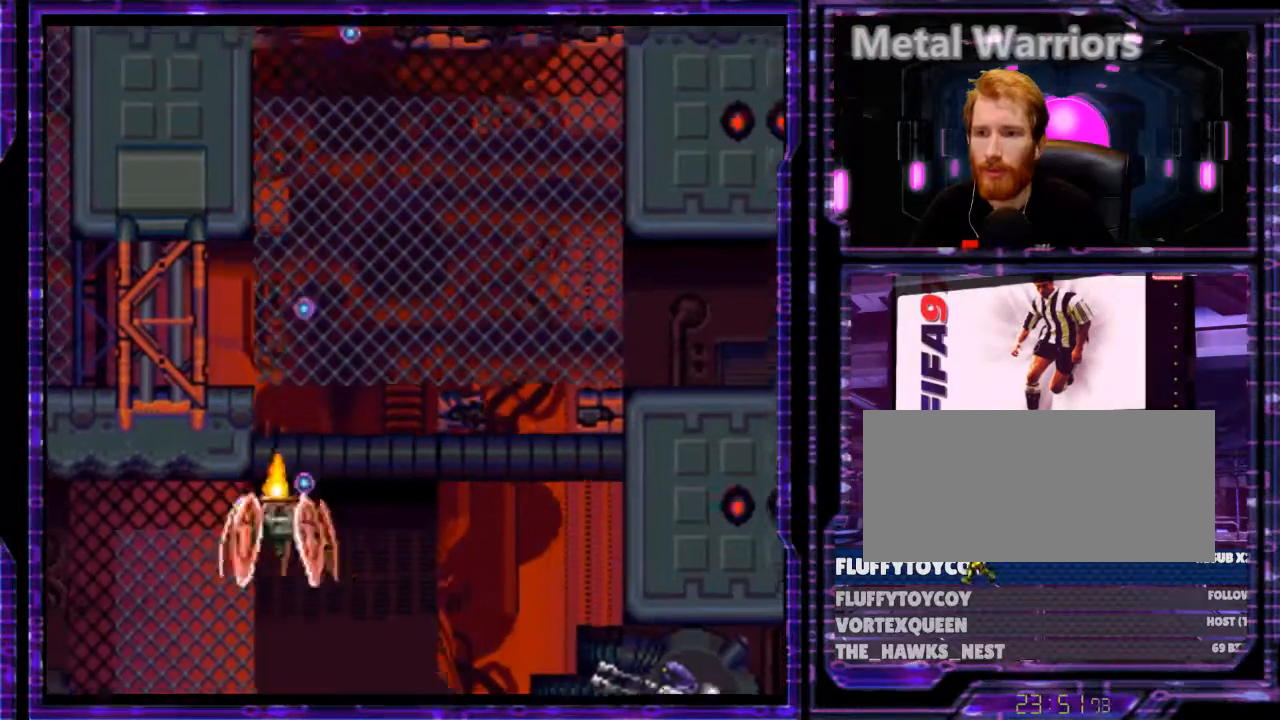
{"buttons": ["X", "DPAD_UP"], "events": [[33, "DPAD_RIGHT", "down"], [33, "DPAD_UP", "up"], [167, "DPAD_RIGHT", "up"], [167, "DPAD_UP", "down"]]}
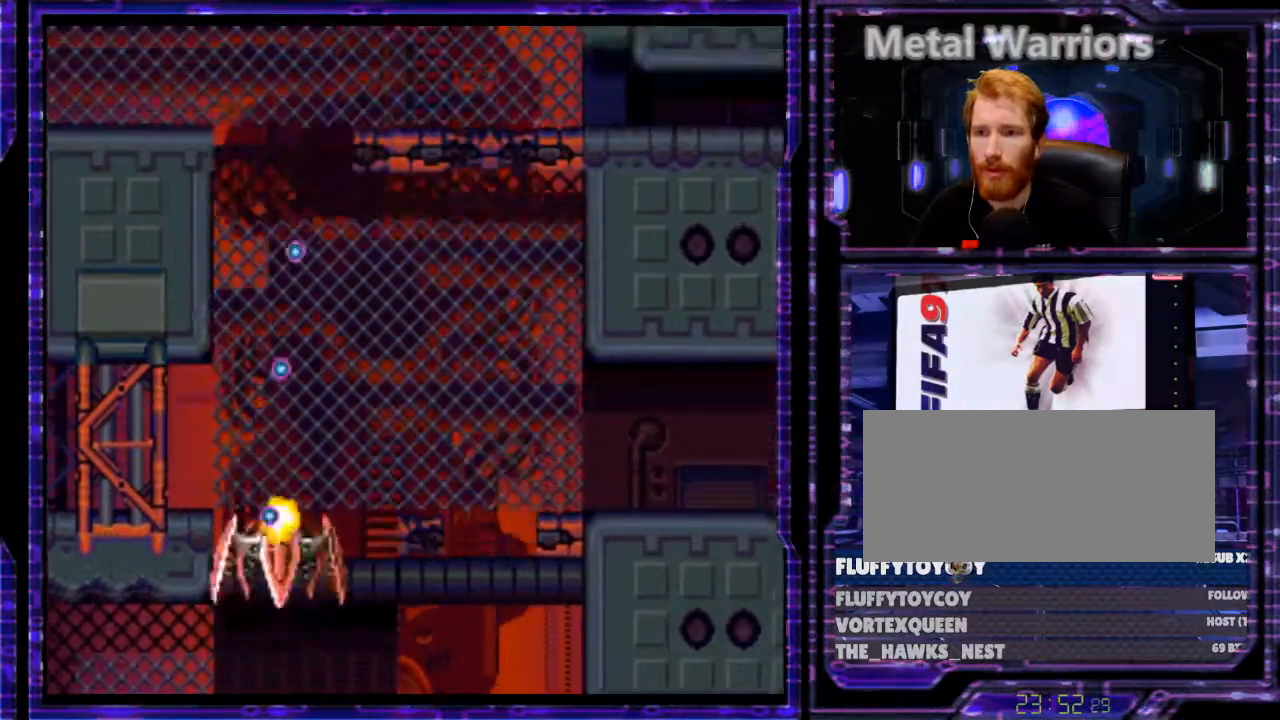
{"buttons": ["X", "DPAD_RIGHT"], "events": [[33, "DPAD_RIGHT", "down"], [67, "DPAD_UP", "up"]]}
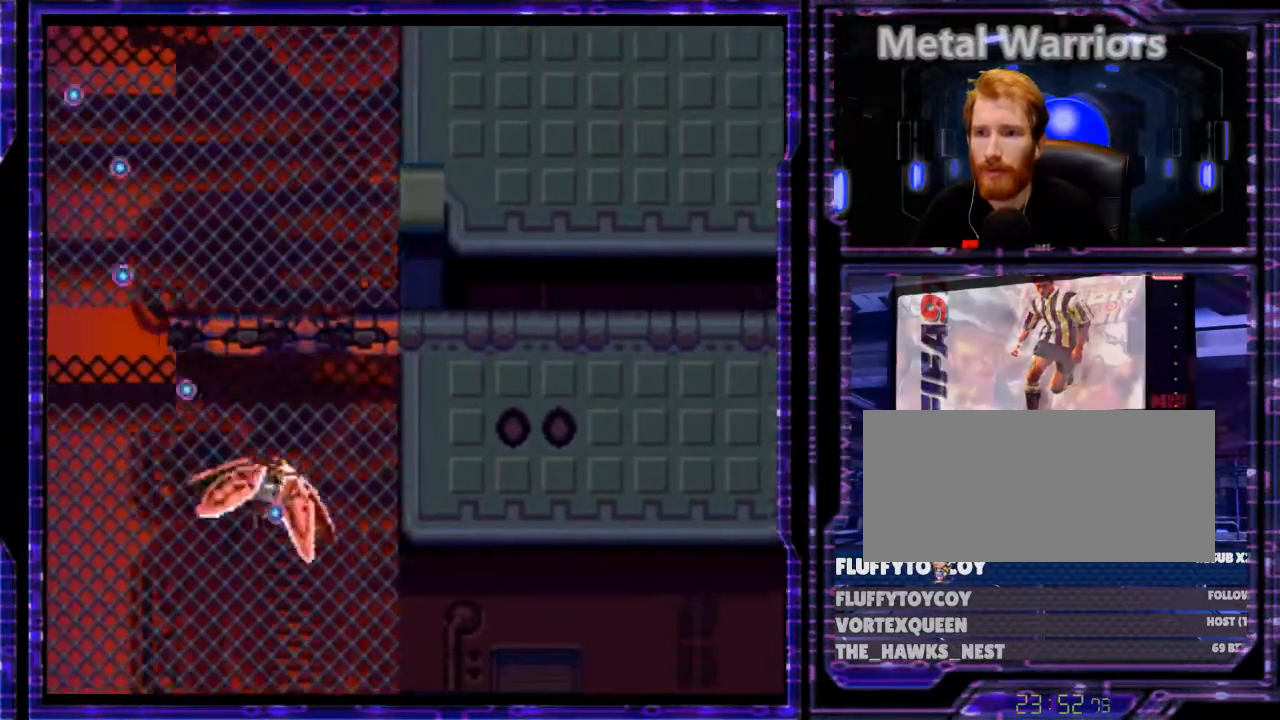
{"buttons": ["X"], "events": [[67, "DPAD_RIGHT", "up"], [200, "DPAD_LEFT", "down"], [300, "DPAD_LEFT", "up"]]}
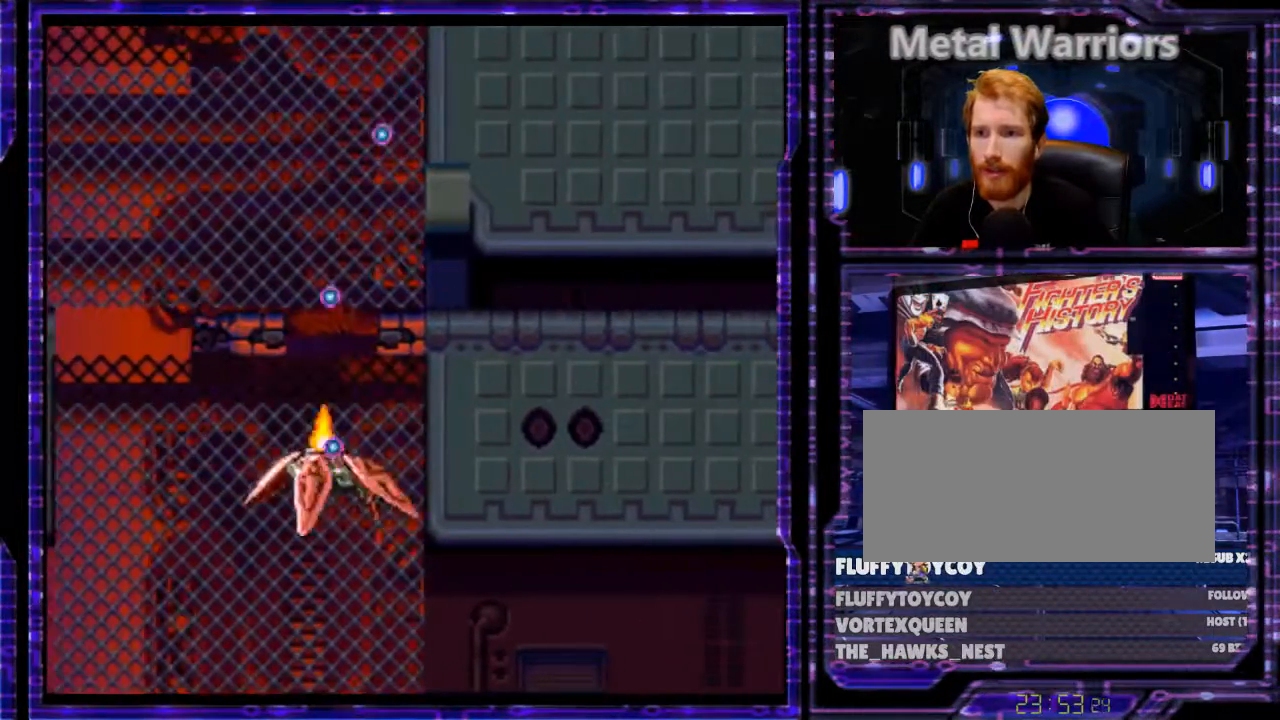
{"buttons": ["X"], "events": [[33, "DPAD_RIGHT", "down"], [200, "DPAD_RIGHT", "up"], [200, "DPAD_UP", "down"], [367, "DPAD_LEFT", "down"], [367, "DPAD_UP", "up"], [433, "DPAD_LEFT", "up"], [467, "DPAD_DOWN", "down"], [500, "DPAD_DOWN", "up"]]}
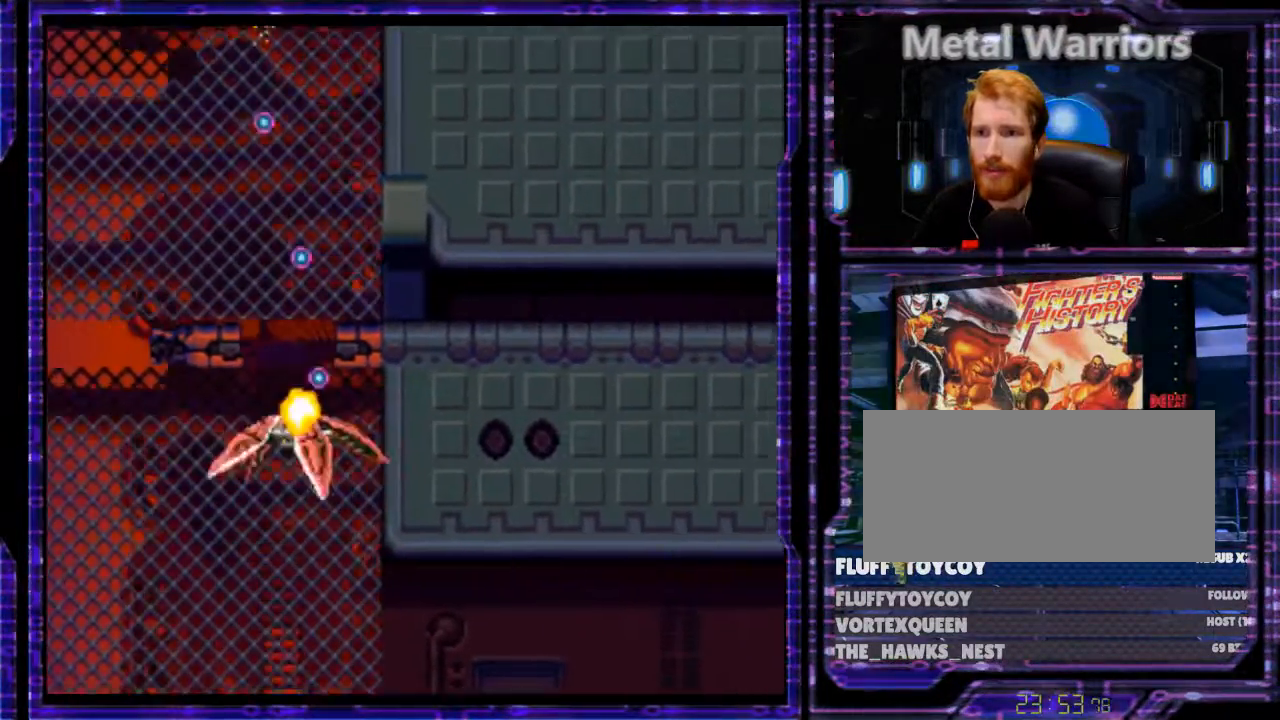
{"buttons": ["X"], "events": [[167, "DPAD_UP", "down"], [333, "DPAD_UP", "up"]]}
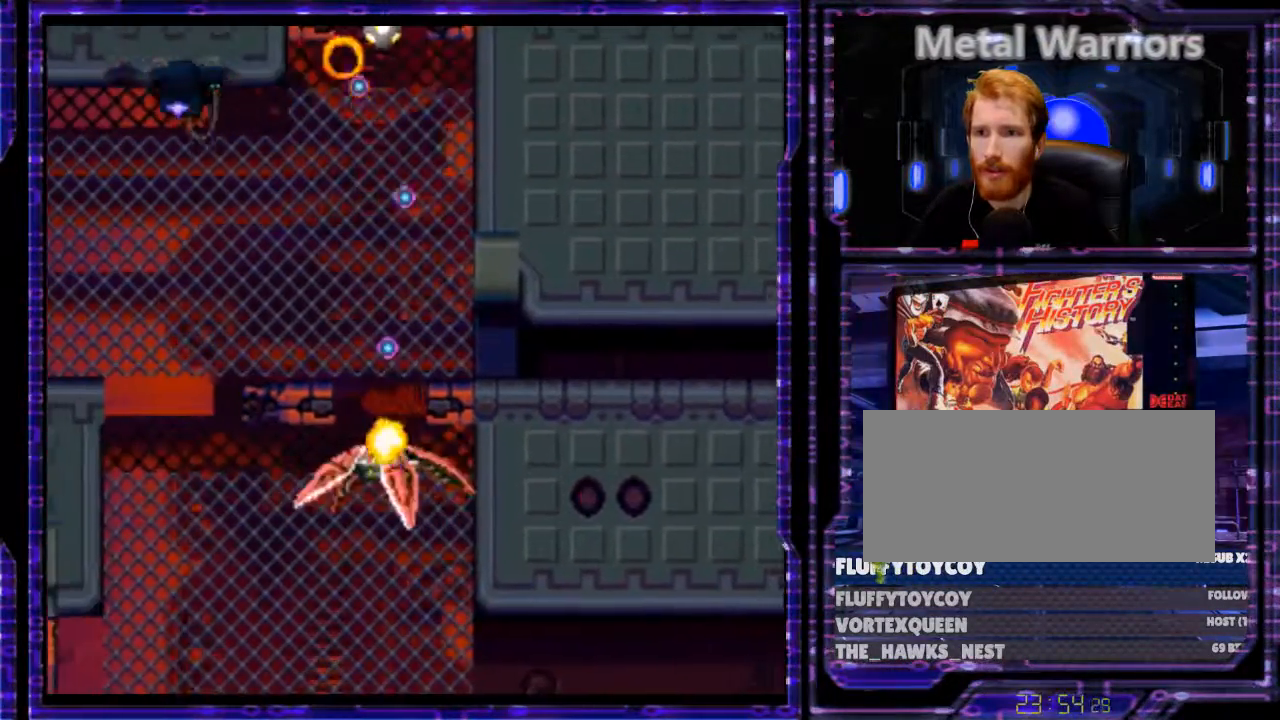
{"buttons": ["X"], "events": []}
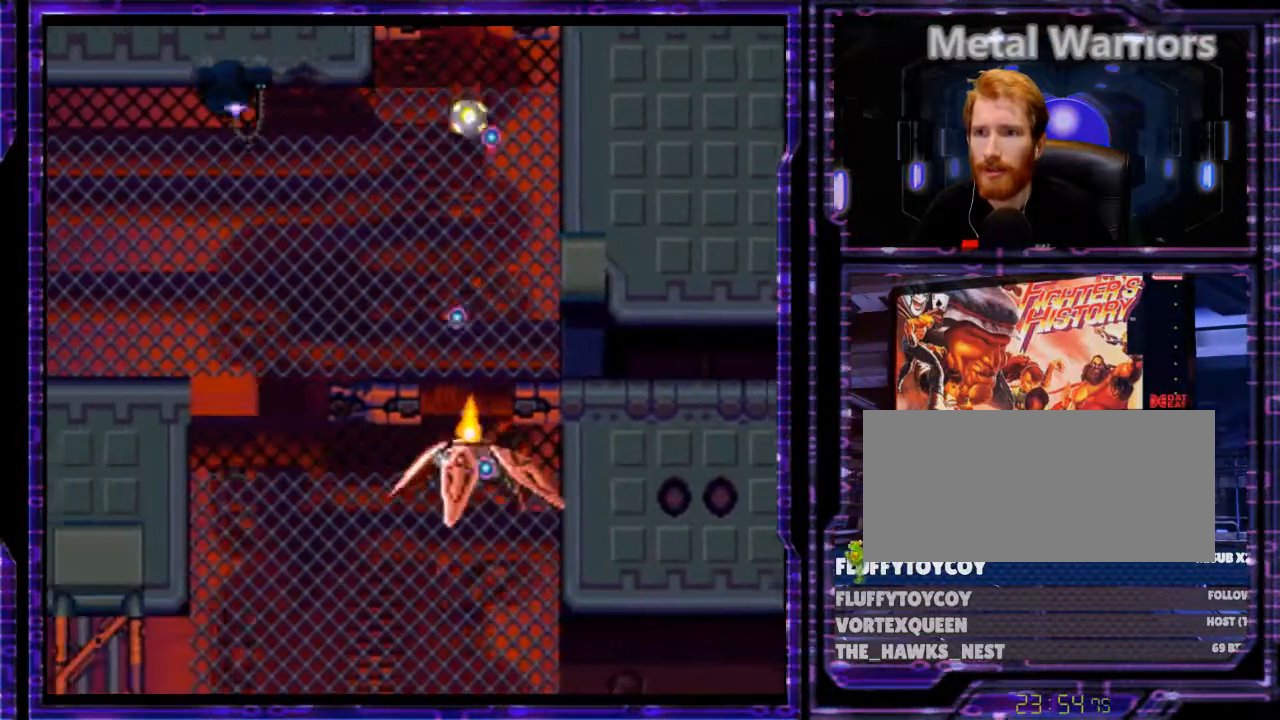
{"buttons": ["X", "DPAD_DOWN"], "events": [[400, "DPAD_DOWN", "down"]]}
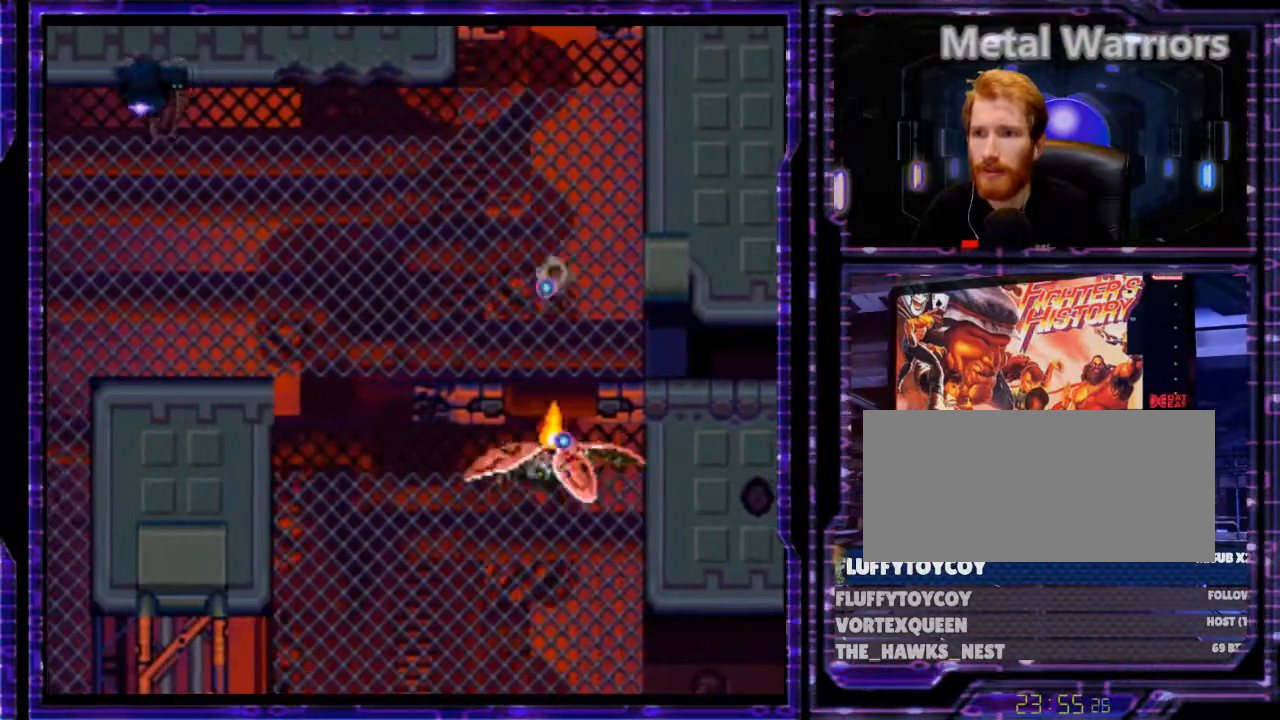
{"buttons": ["X", "DPAD_UP"], "events": [[100, "DPAD_DOWN", "up"], [300, "DPAD_UP", "down"]]}
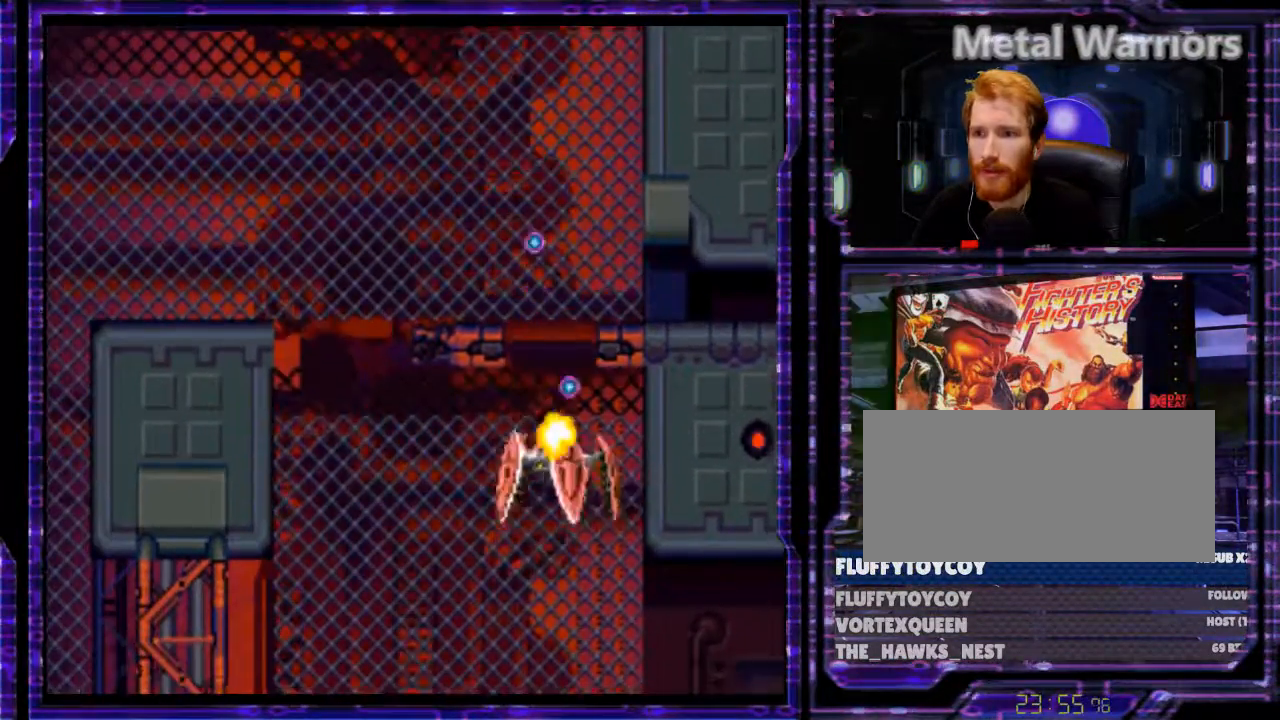
{"buttons": ["X"], "events": [[200, "DPAD_LEFT", "down"], [200, "DPAD_UP", "up"], [300, "DPAD_LEFT", "up"], [333, "DPAD_DOWN", "down"], [433, "DPAD_DOWN", "up"]]}
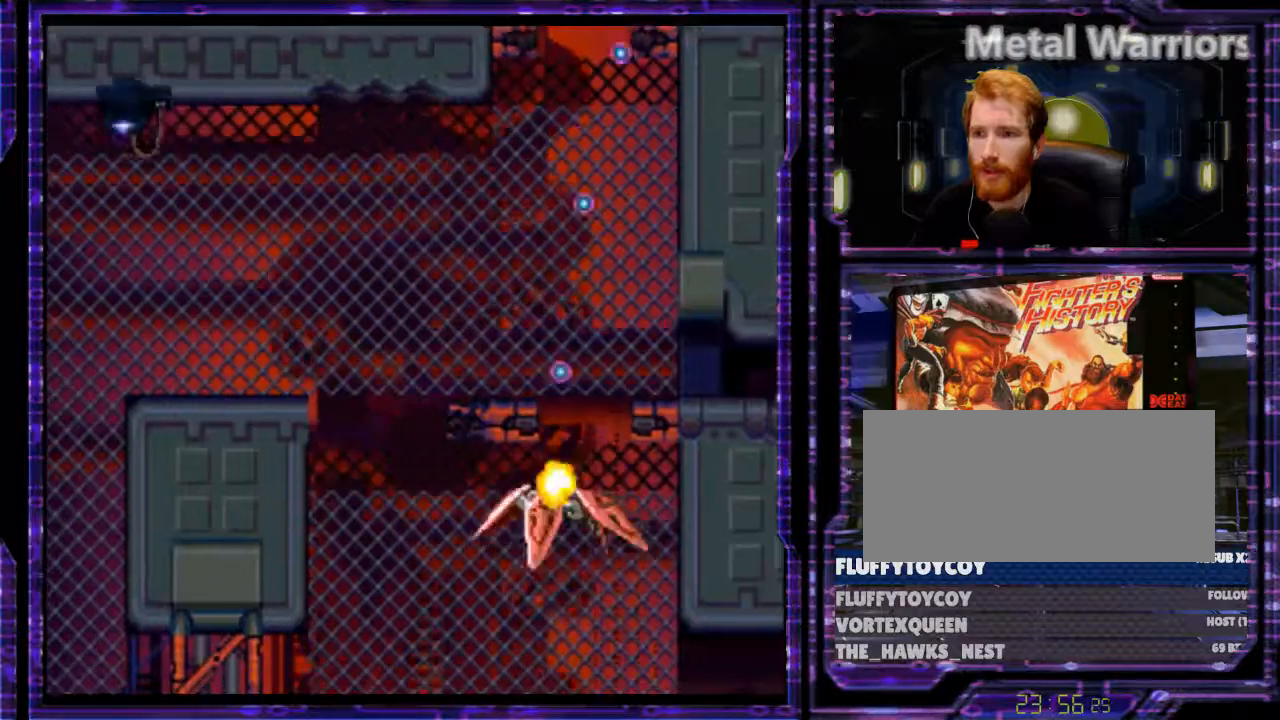
{"buttons": ["X"], "events": [[67, "DPAD_UP", "down"], [200, "DPAD_UP", "up"], [267, "DPAD_LEFT", "down"], [400, "DPAD_LEFT", "up"]]}
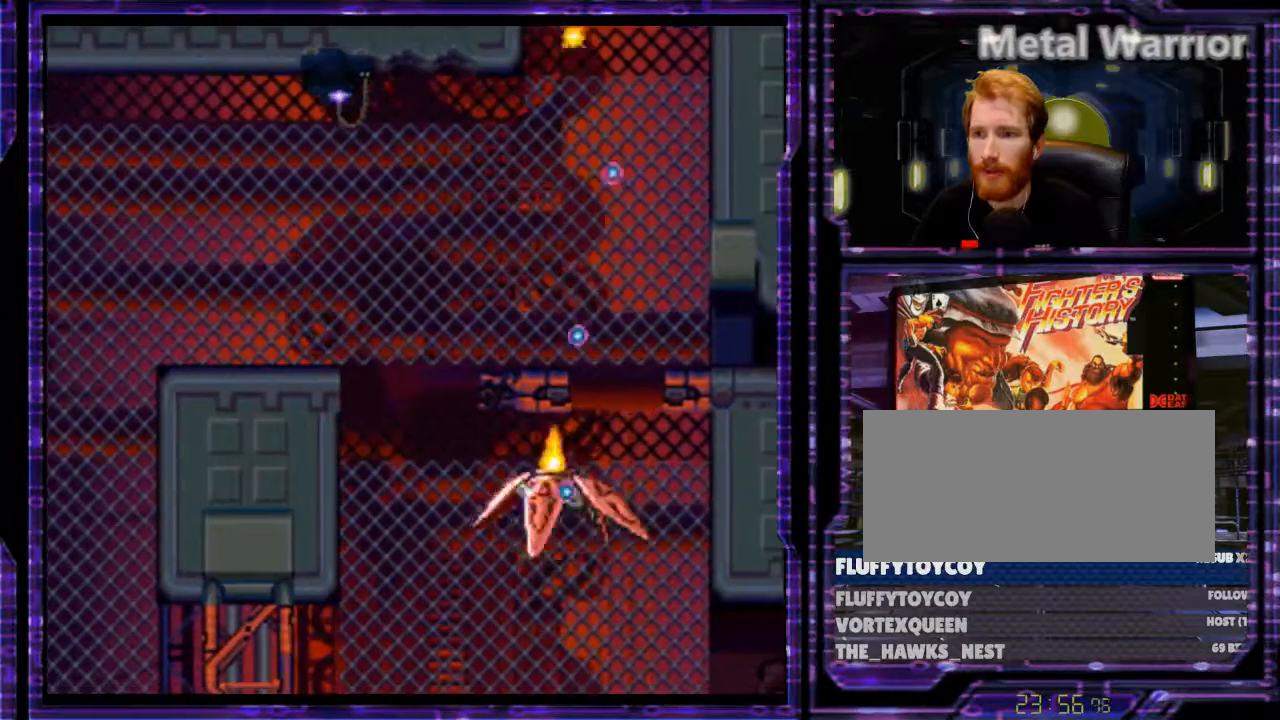
{"buttons": ["X", "DPAD_LEFT"], "events": [[33, "DPAD_RIGHT", "down"], [167, "DPAD_RIGHT", "up"], [467, "DPAD_LEFT", "down"]]}
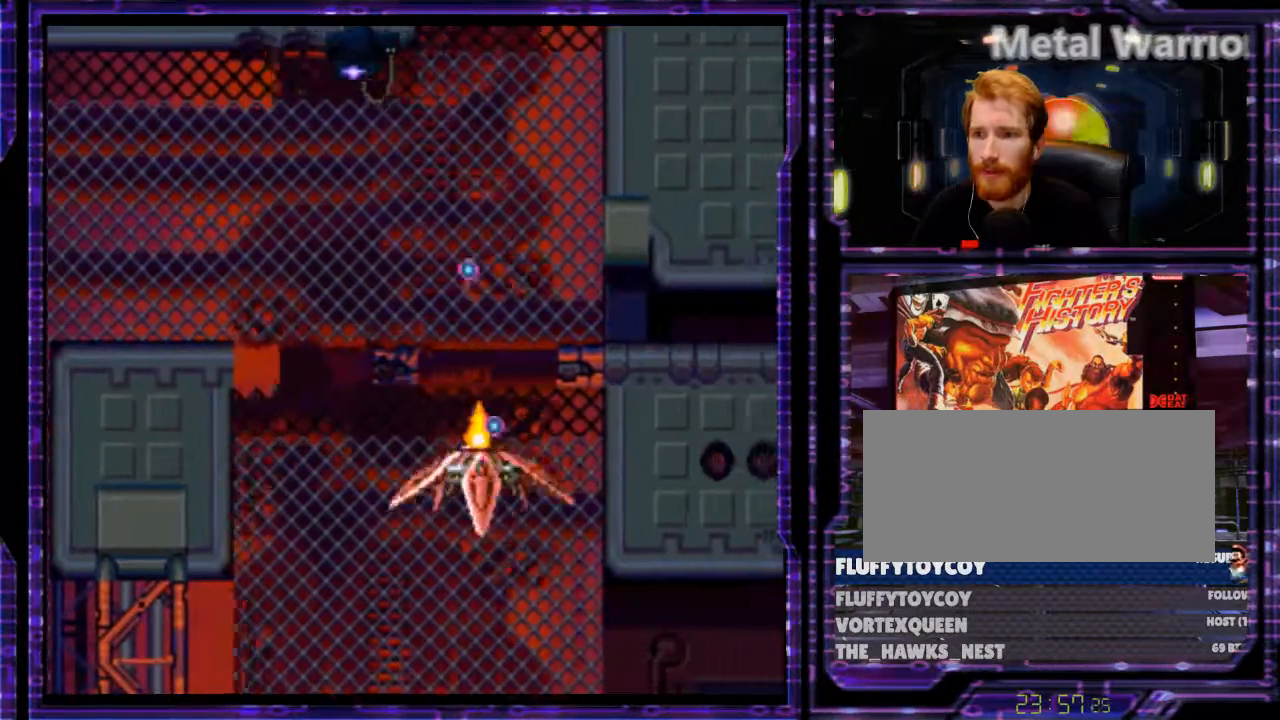
{"buttons": ["X", "DPAD_UP"], "events": [[100, "DPAD_LEFT", "up"], [200, "DPAD_RIGHT", "down"], [333, "DPAD_UP", "down"], [400, "DPAD_RIGHT", "up"]]}
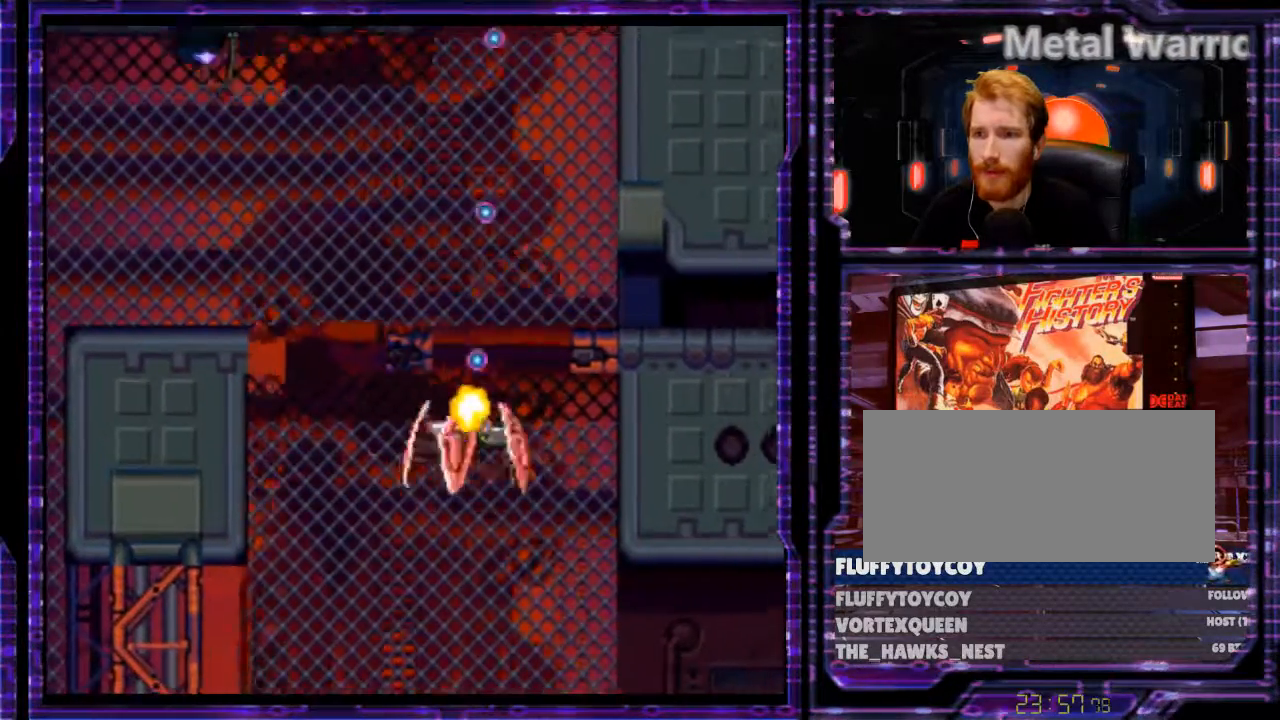
{"buttons": ["X", "DPAD_UP"], "events": [[200, "DPAD_RIGHT", "down"], [200, "DPAD_UP", "up"], [333, "DPAD_UP", "down"], [367, "DPAD_RIGHT", "up"]]}
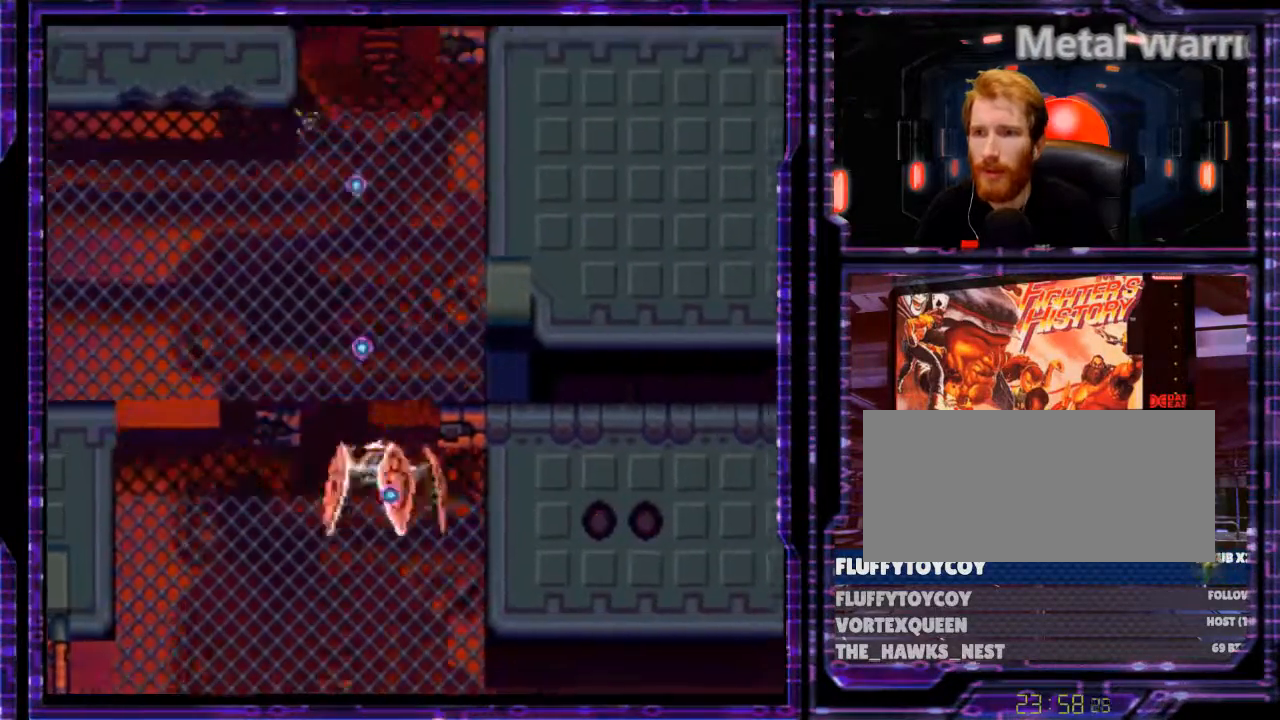
{"buttons": ["X", "DPAD_UP"], "events": []}
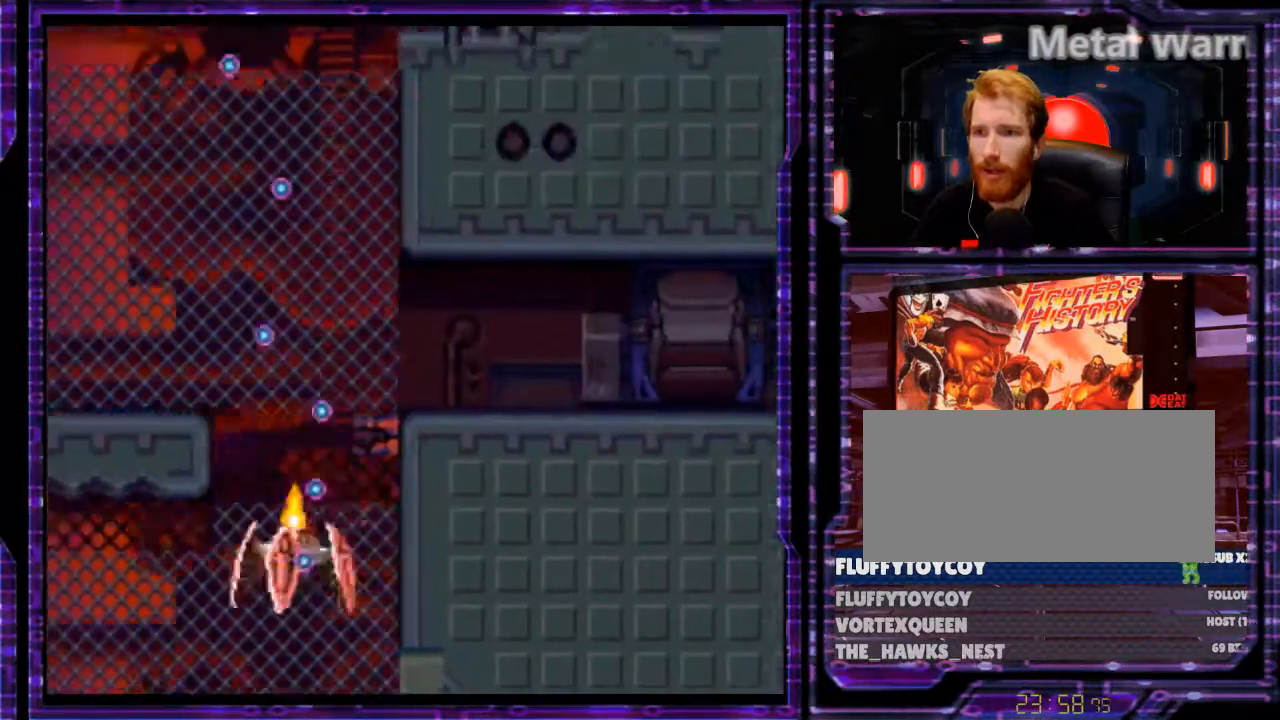
{"buttons": ["DPAD_UP"], "events": [[33, "DPAD_UP", "up"], [100, "DPAD_LEFT", "down"], [133, "DPAD_LEFT", "up"], [167, "DPAD_LEFT", "down"], [267, "X", "up"], [367, "DPAD_LEFT", "up"], [433, "DPAD_UP", "down"]]}
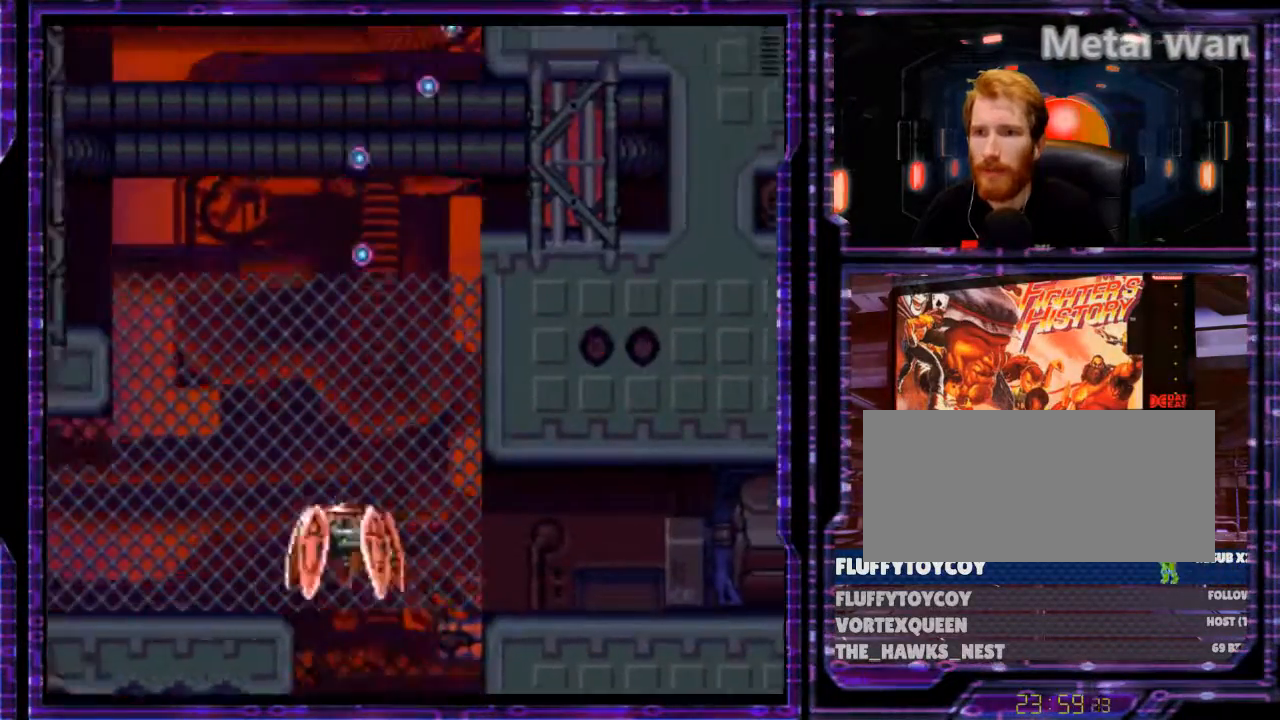
{"buttons": [], "events": [[100, "DPAD_LEFT", "down"], [100, "DPAD_UP", "up"], [167, "DPAD_LEFT", "up"]]}
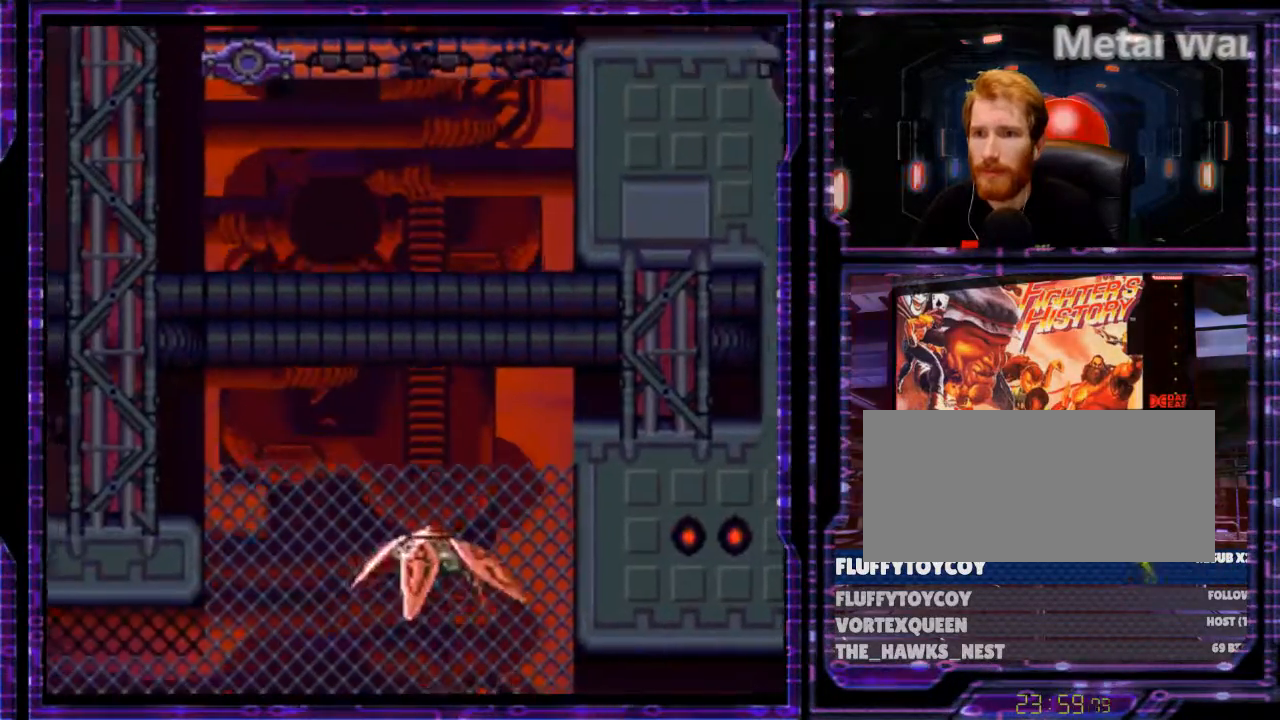
{"buttons": ["DPAD_UP", "DPAD_LEFT"], "events": [[33, "DPAD_LEFT", "down"], [100, "DPAD_LEFT", "up"], [133, "DPAD_UP", "down"], [167, "DPAD_UP", "up"], [200, "DPAD_UP", "down"], [300, "DPAD_LEFT", "down"]]}
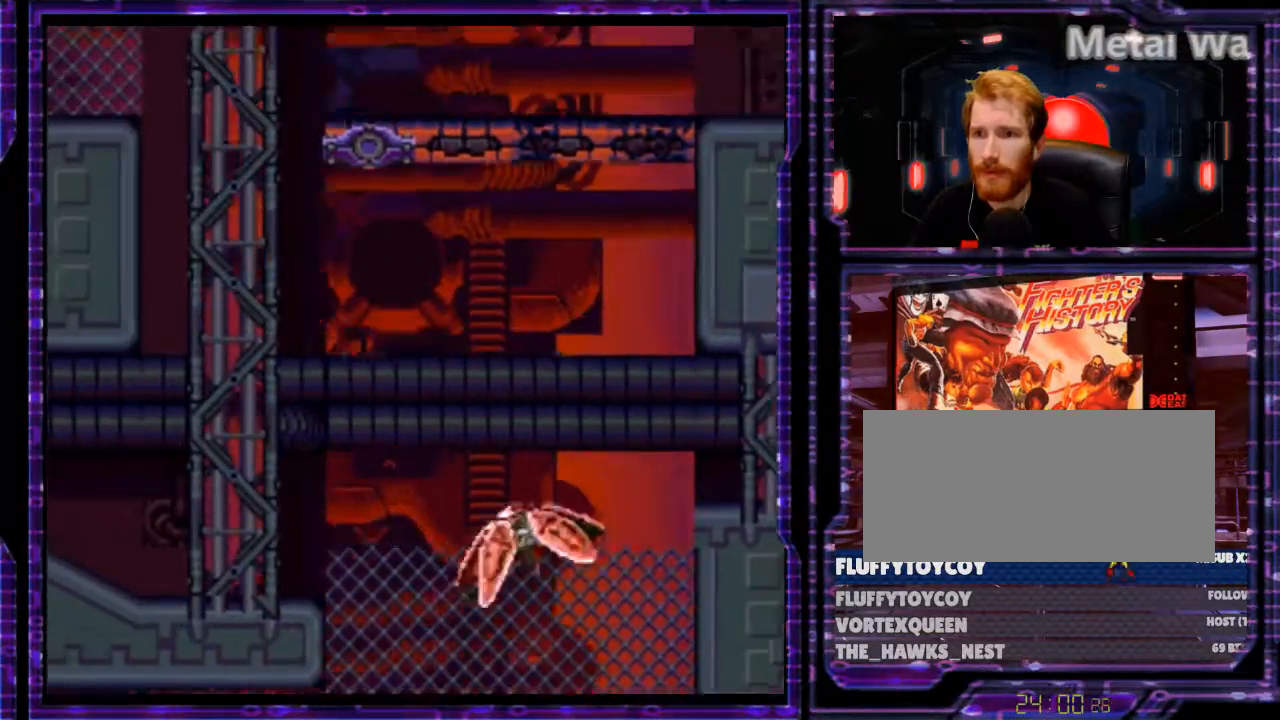
{"buttons": ["DPAD_LEFT"], "events": [[33, "DPAD_LEFT", "up"], [33, "DPAD_UP", "up"], [100, "DPAD_LEFT", "down"], [133, "DPAD_LEFT", "up"], [167, "DPAD_LEFT", "down"], [267, "DPAD_LEFT", "up"], [367, "DPAD_LEFT", "down"]]}